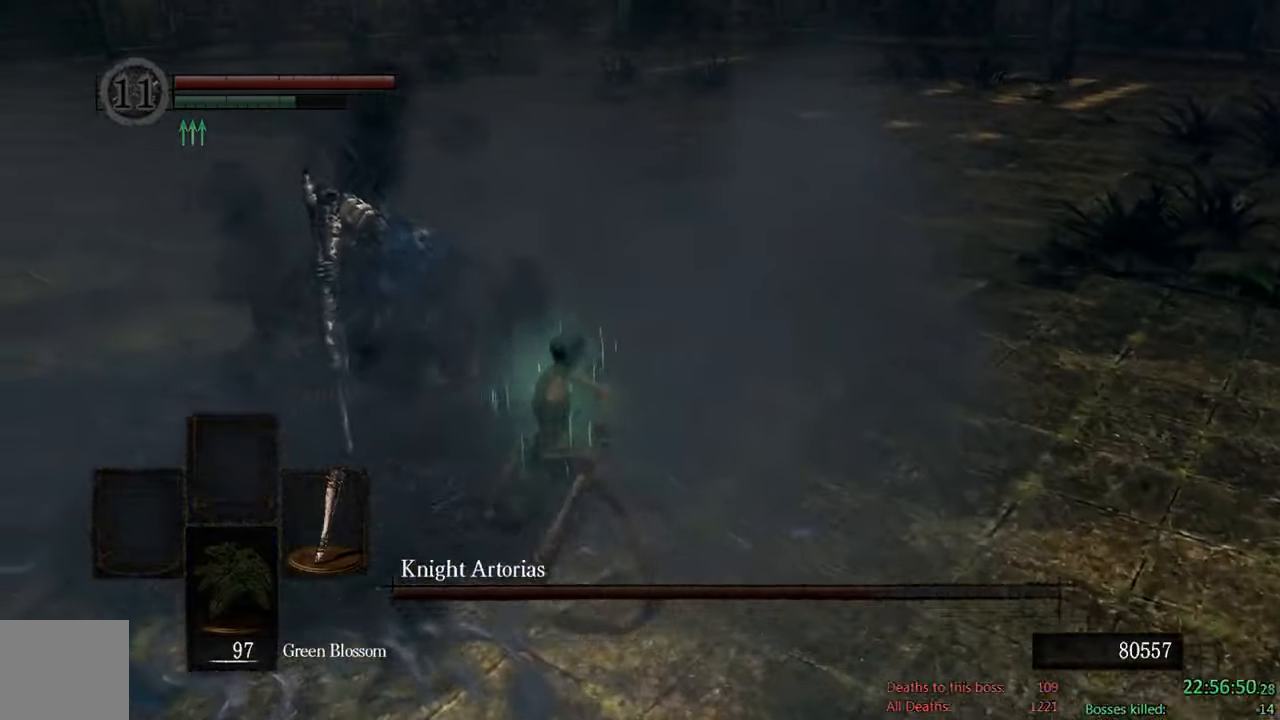
Gameplay with a controller (Xbox layout); each line is a JSON object with the inputs held at the frame after it (dt_ms = milliseconds from this image to that frame). "events" lists button and stick changes between this image and that frame as [ms after this image, input, new state], when the widget could be followed in between.
{"dt_ms": 500, "buttons": ["B"], "left_stick": "up-right", "right_stick": "center", "events": [[100, "left_stick", "up"], [383, "B", "down"], [466, "left_stick", "up-right"]]}
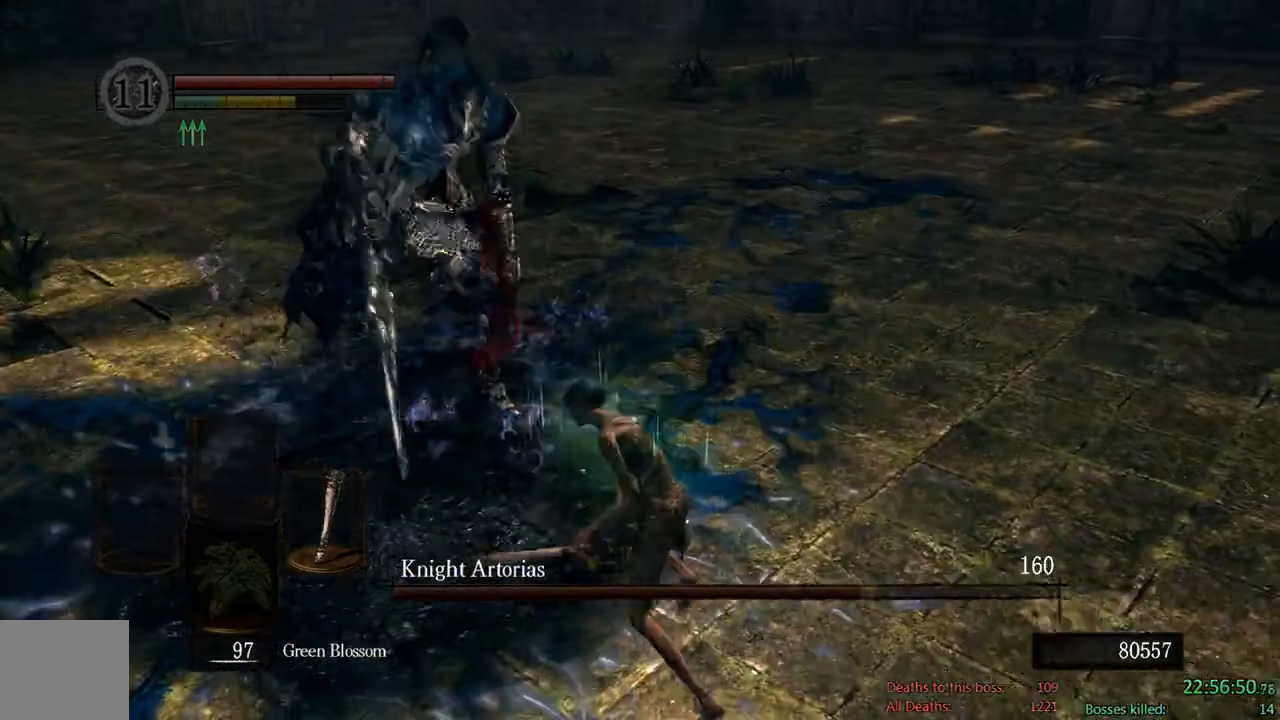
{"dt_ms": 500, "buttons": ["B"], "left_stick": "down-right", "right_stick": "center", "events": [[150, "left_stick", "right"], [150, "right_stick", "left"], [400, "left_stick", "down-right"], [416, "right_stick", "center"]]}
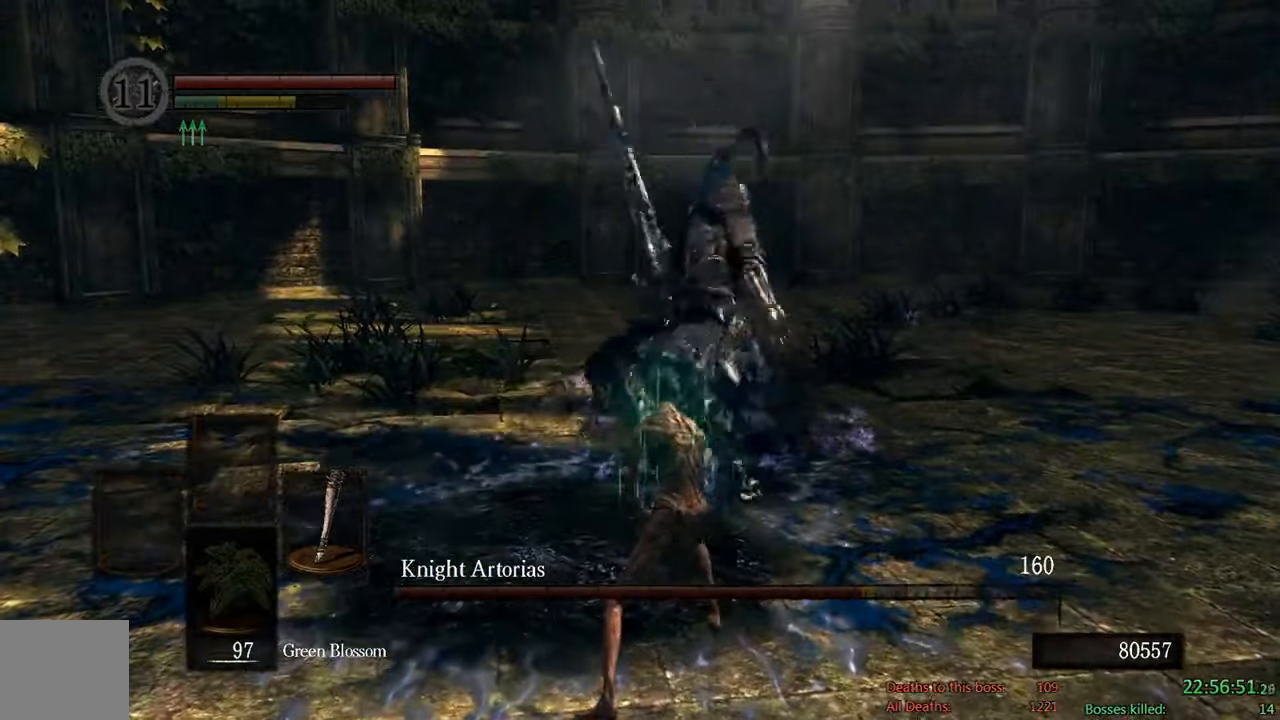
{"dt_ms": 1000, "buttons": [], "left_stick": "down-right", "right_stick": "center"}
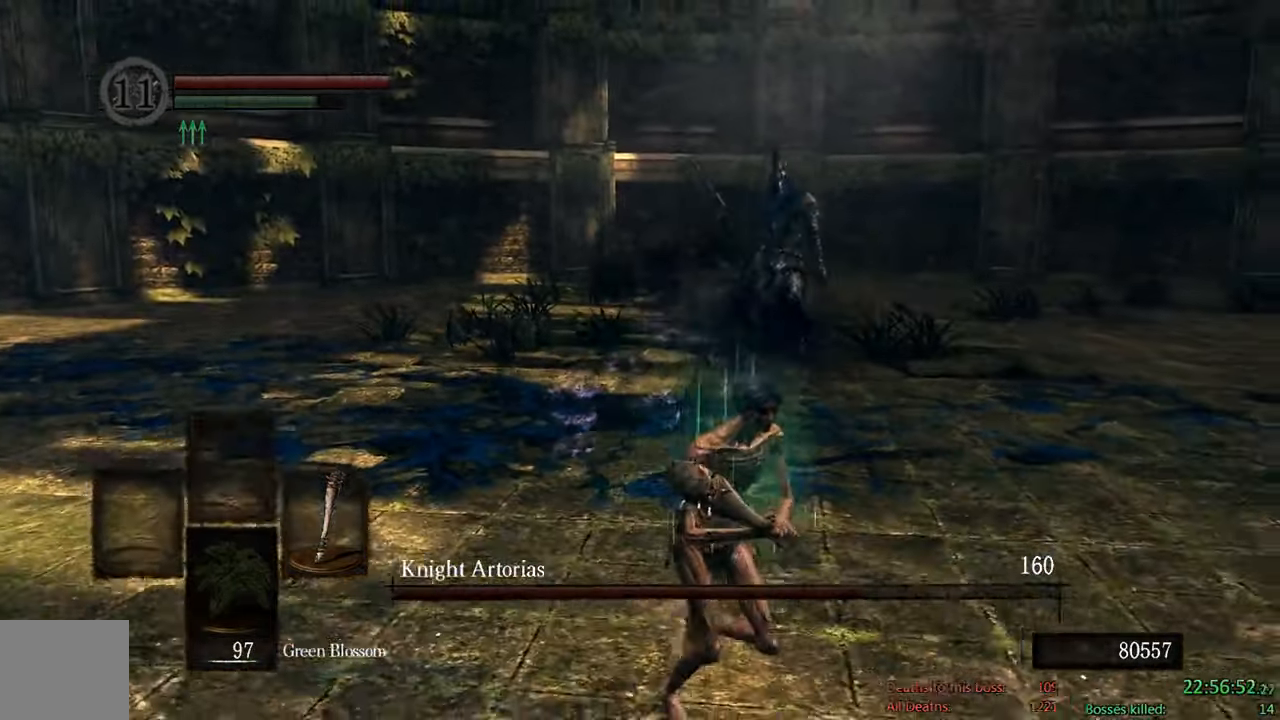
{"dt_ms": 500, "buttons": ["B"], "left_stick": "down-right", "right_stick": "center"}
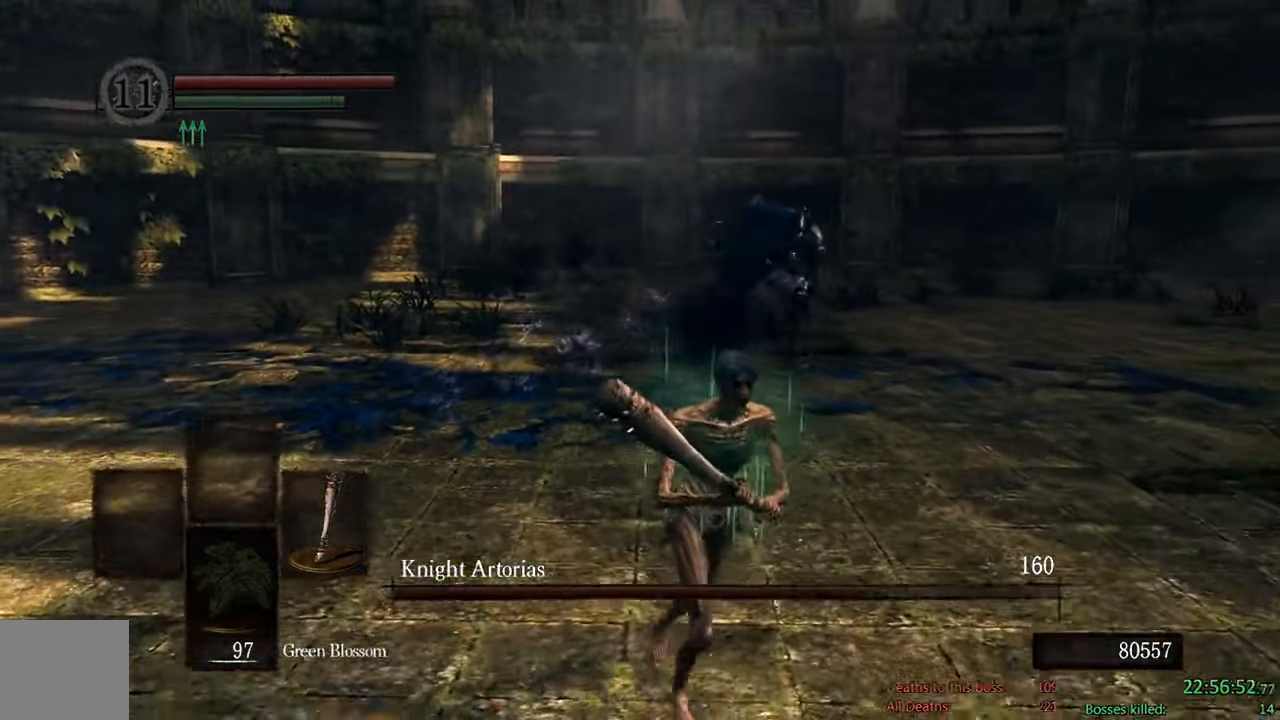
{"dt_ms": 500, "buttons": ["B"], "left_stick": "down-left", "right_stick": "center", "events": [[83, "left_stick", "down"], [283, "right_stick", "right"], [333, "left_stick", "down-left"], [450, "right_stick", "center"]]}
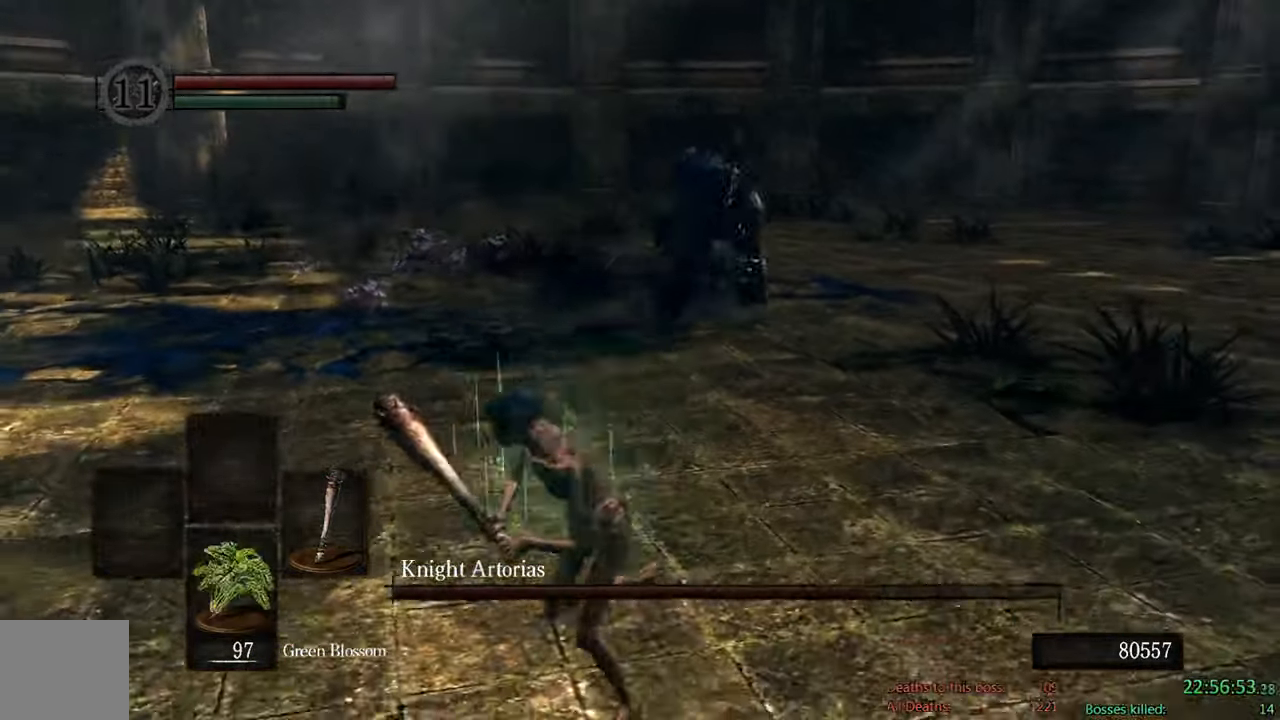
{"dt_ms": 1000, "buttons": ["B"], "left_stick": "down", "right_stick": "center", "events": [[250, "right_stick", "right"], [433, "right_stick", "center"], [483, "L2", "down"], [533, "L2", "up"], [966, "left_stick", "down"]]}
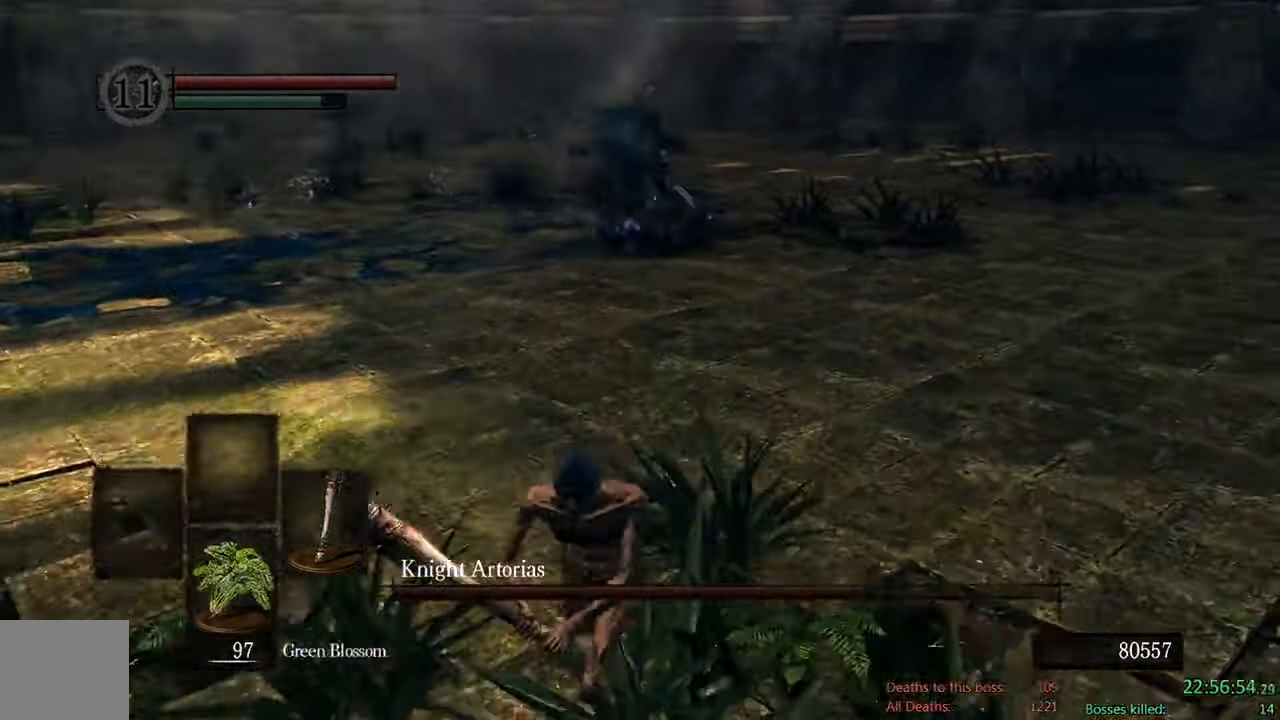
{"dt_ms": 1000, "buttons": ["B"], "left_stick": "up-left", "right_stick": "center", "events": [[200, "left_stick", "down-right"], [267, "right_stick", "right"], [467, "left_stick", "up-right"], [600, "right_stick", "center"], [667, "left_stick", "up"], [800, "left_stick", "up-left"]]}
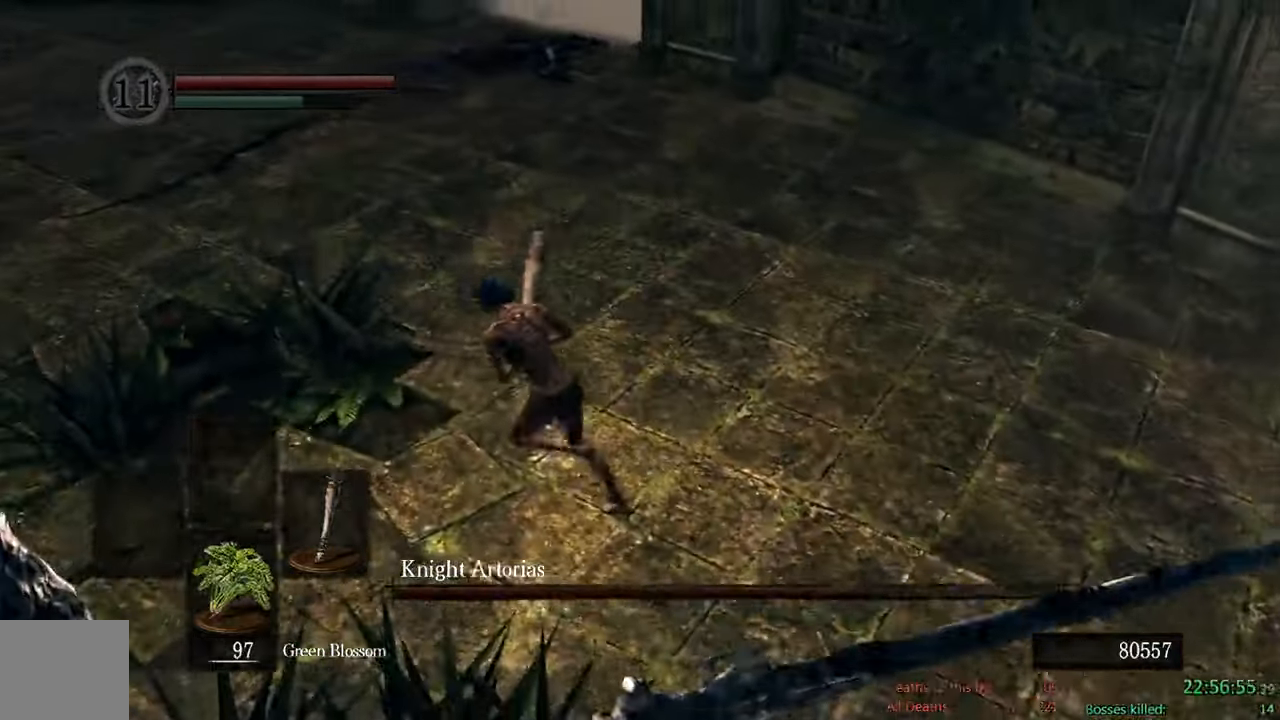
{"dt_ms": 500, "buttons": [], "left_stick": "up-left", "right_stick": "center"}
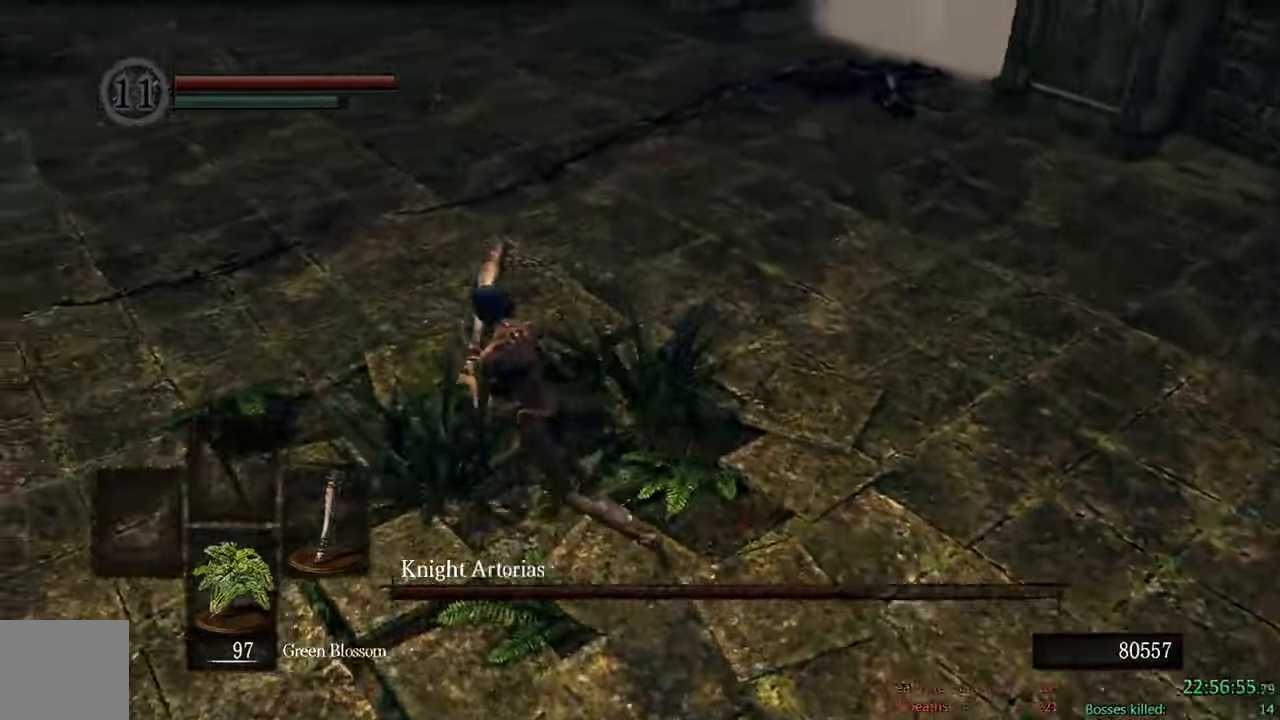
{"dt_ms": 500, "buttons": ["B"], "left_stick": "right", "right_stick": "left"}
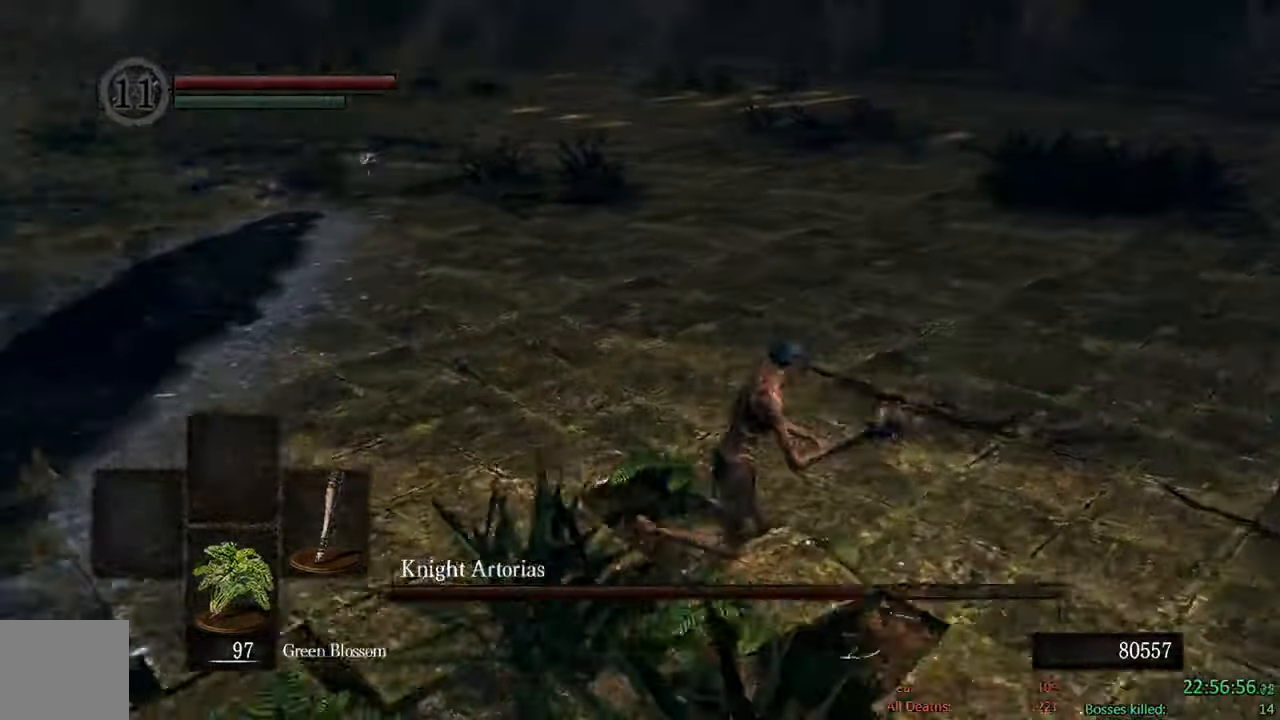
{"dt_ms": 500, "buttons": ["B"], "left_stick": "down-right", "right_stick": "left", "events": [[217, "right_stick", "center"], [233, "left_stick", "down-right"], [467, "right_stick", "left"]]}
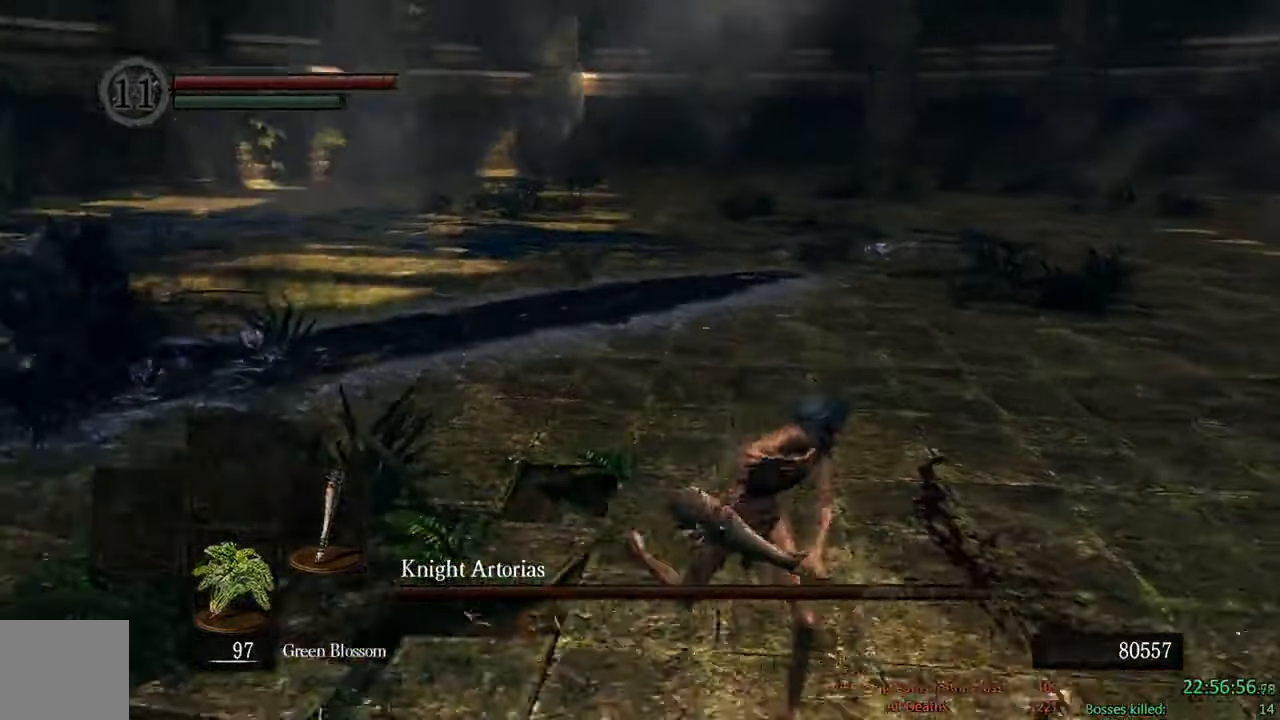
{"dt_ms": 500, "buttons": ["B"], "left_stick": "down-right", "right_stick": "center", "events": [[167, "right_stick", "center"]]}
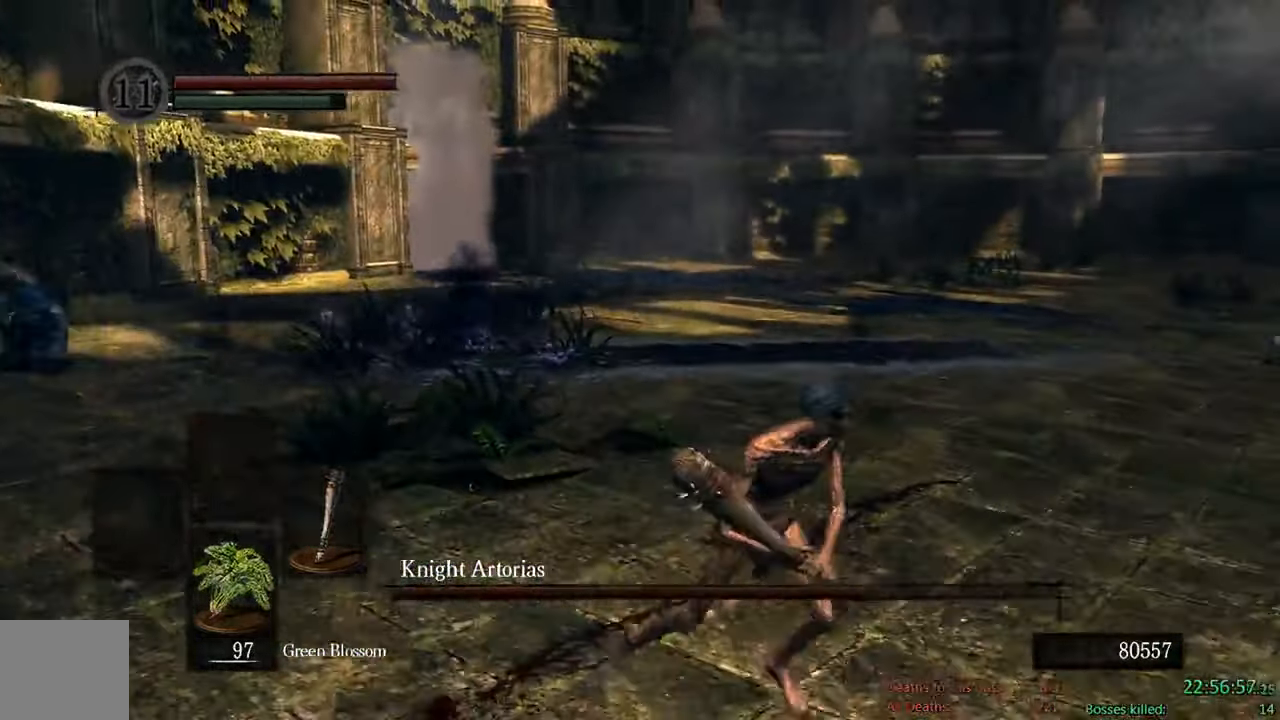
{"dt_ms": 1000, "buttons": ["B"], "left_stick": "down-right", "right_stick": "left", "events": [[50, "right_stick", "left"], [250, "right_stick", "center"], [467, "right_stick", "left"], [617, "right_stick", "center"], [967, "right_stick", "left"]]}
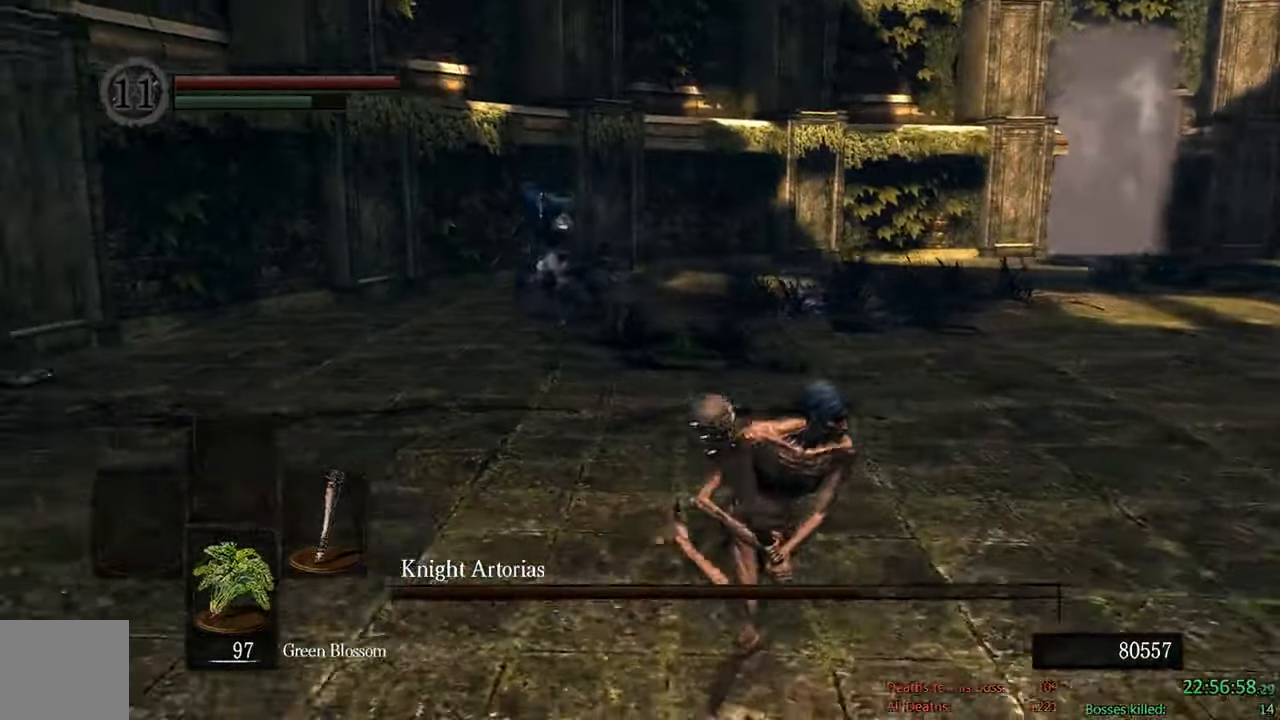
{"dt_ms": 500, "buttons": ["B"], "left_stick": "down-right", "right_stick": "left", "events": [[133, "right_stick", "center"], [500, "right_stick", "left"]]}
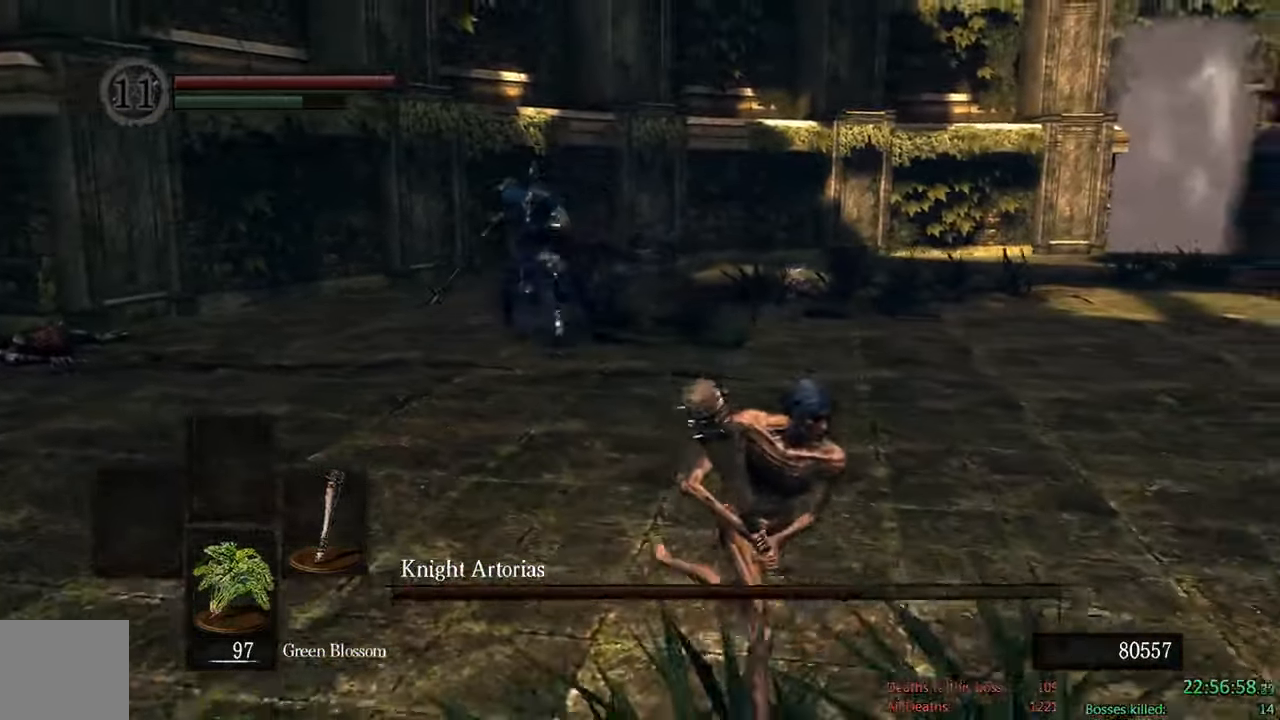
{"dt_ms": 1000, "buttons": ["B"], "left_stick": "down-right", "right_stick": "center", "events": [[167, "right_stick", "center"], [483, "right_stick", "left"], [583, "right_stick", "center"]]}
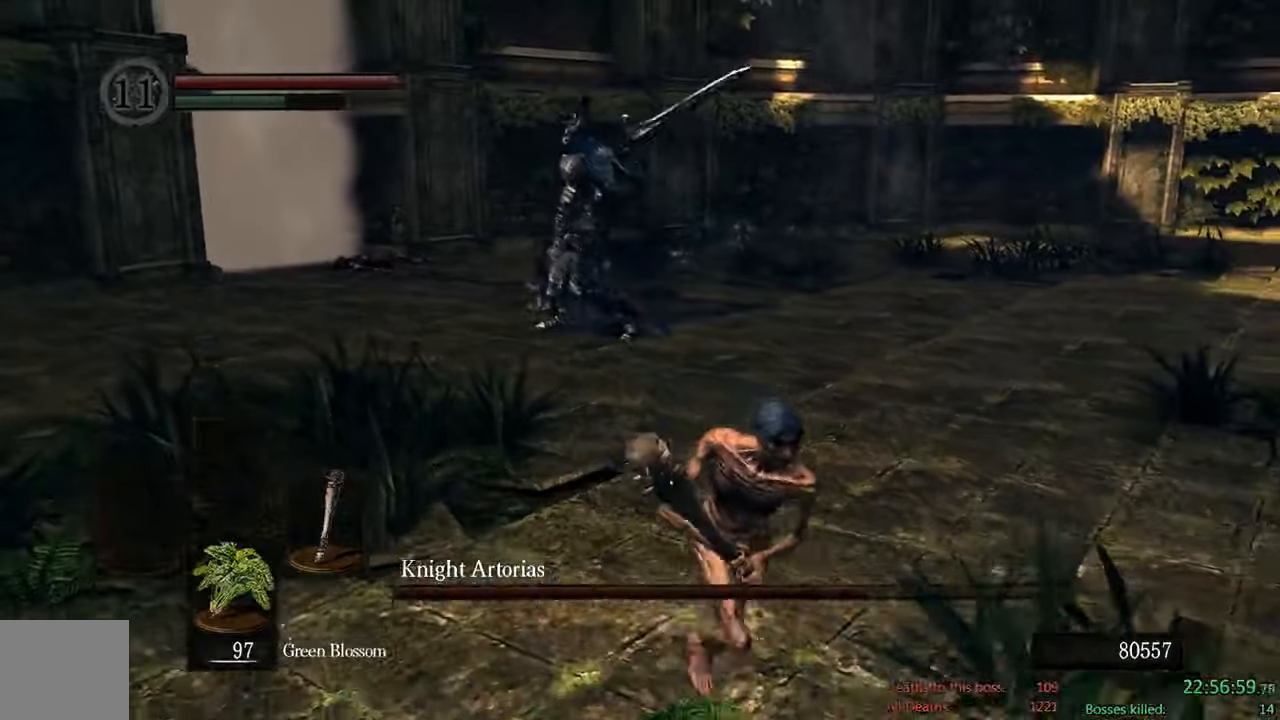
{"dt_ms": 500, "buttons": ["B"], "left_stick": "down-right", "right_stick": "center", "events": [[317, "right_stick", "down-left"], [500, "right_stick", "center"]]}
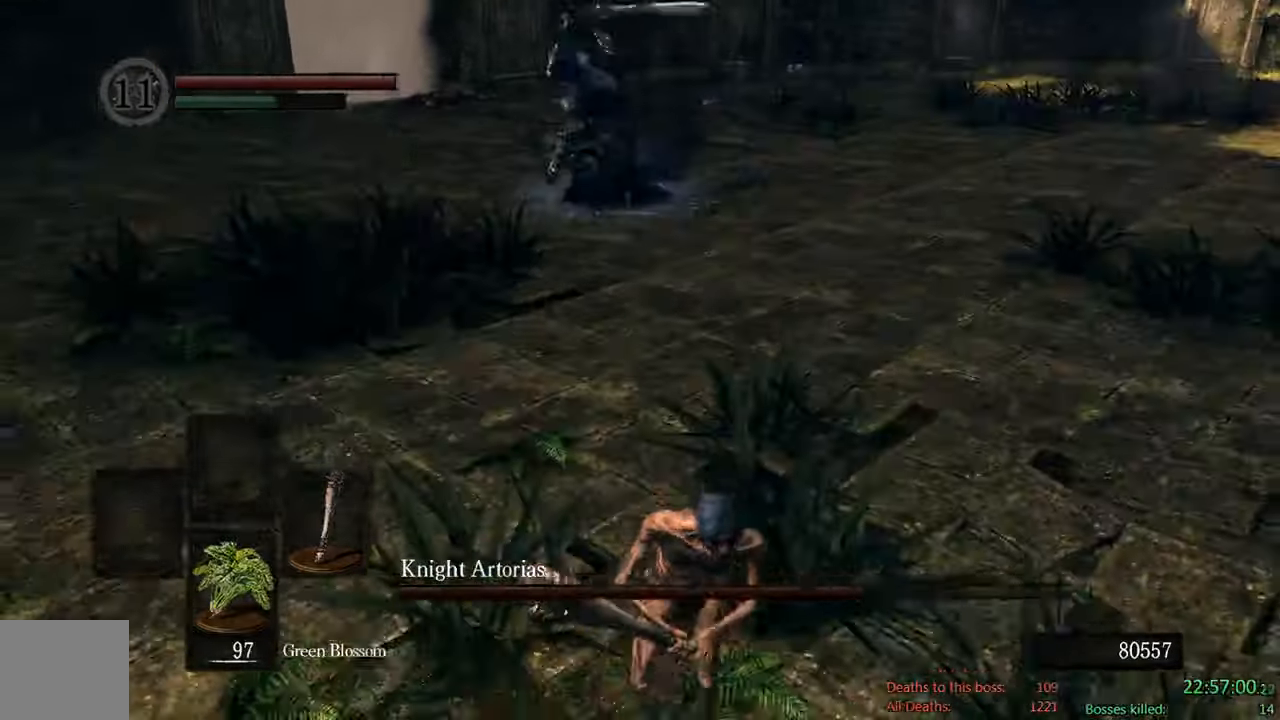
{"dt_ms": 500, "buttons": ["B"], "left_stick": "left", "right_stick": "center", "events": [[17, "left_stick", "down"], [217, "left_stick", "down-left"], [400, "left_stick", "left"]]}
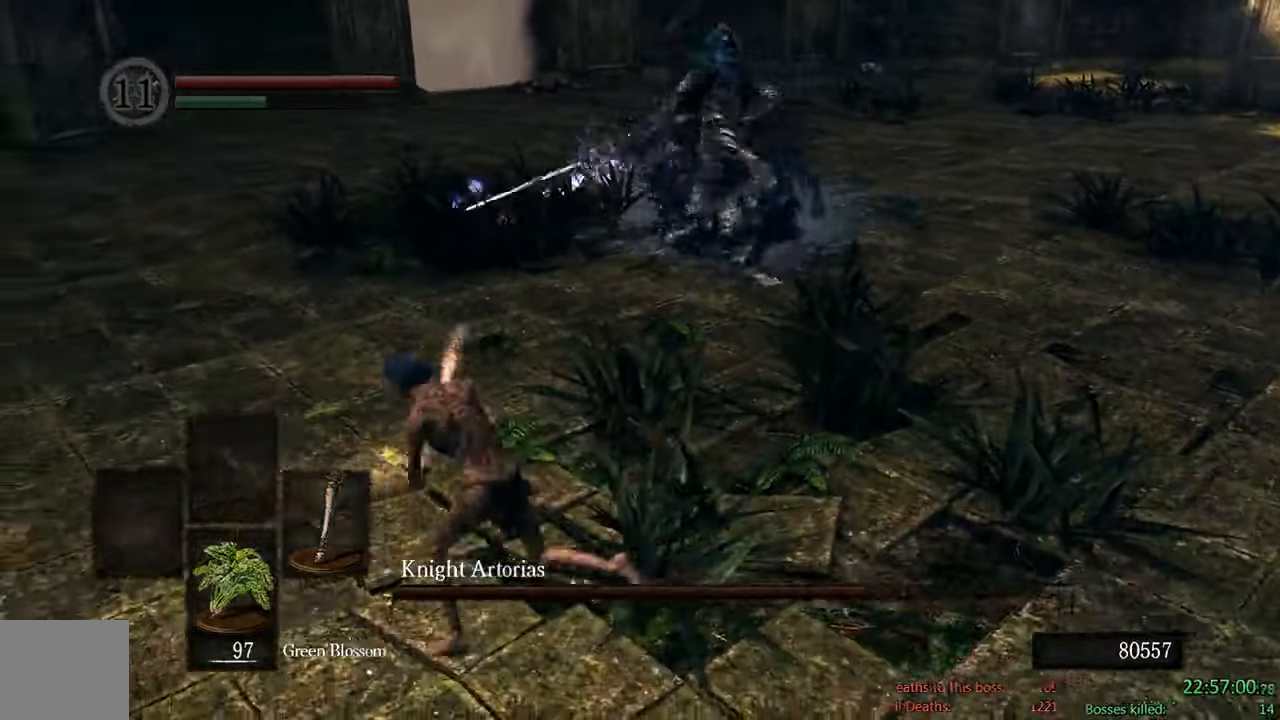
{"dt_ms": 500, "buttons": [], "left_stick": "up", "right_stick": "center", "events": [[100, "left_stick", "up"], [300, "R1", "down"], [434, "R1", "up"], [467, "B", "up"]]}
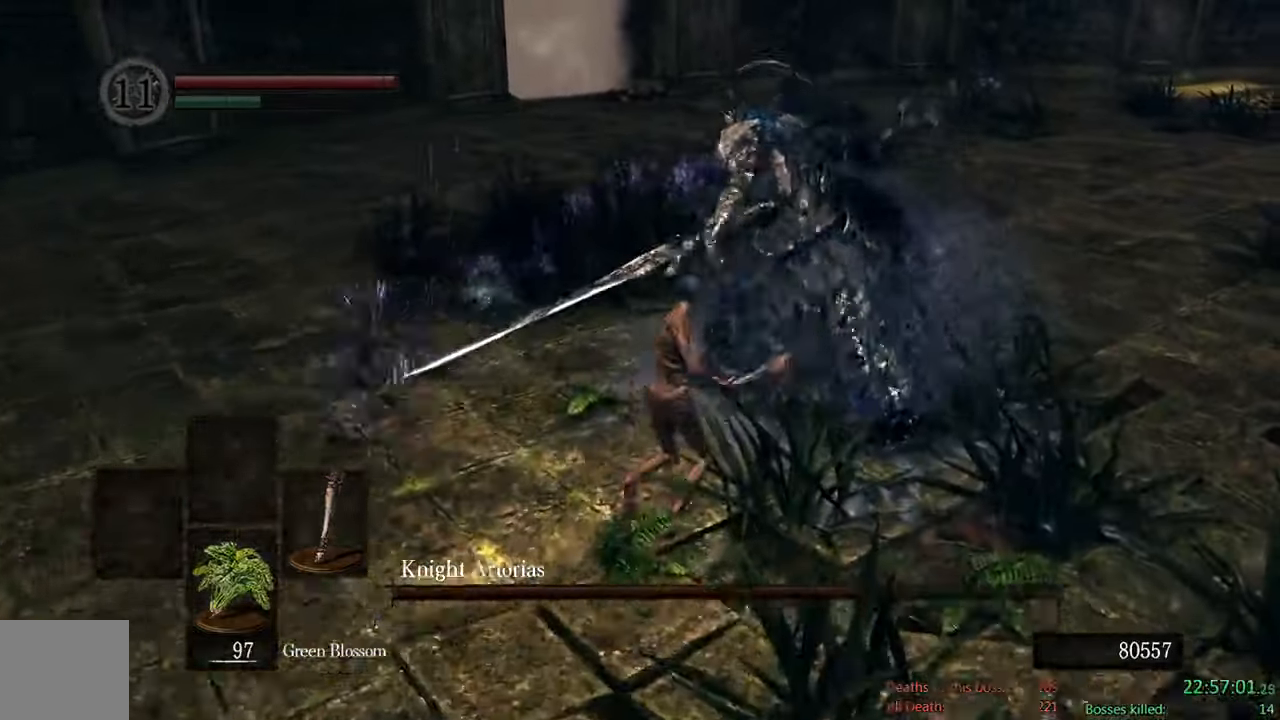
{"dt_ms": 500, "buttons": [], "left_stick": "up", "right_stick": "center", "events": []}
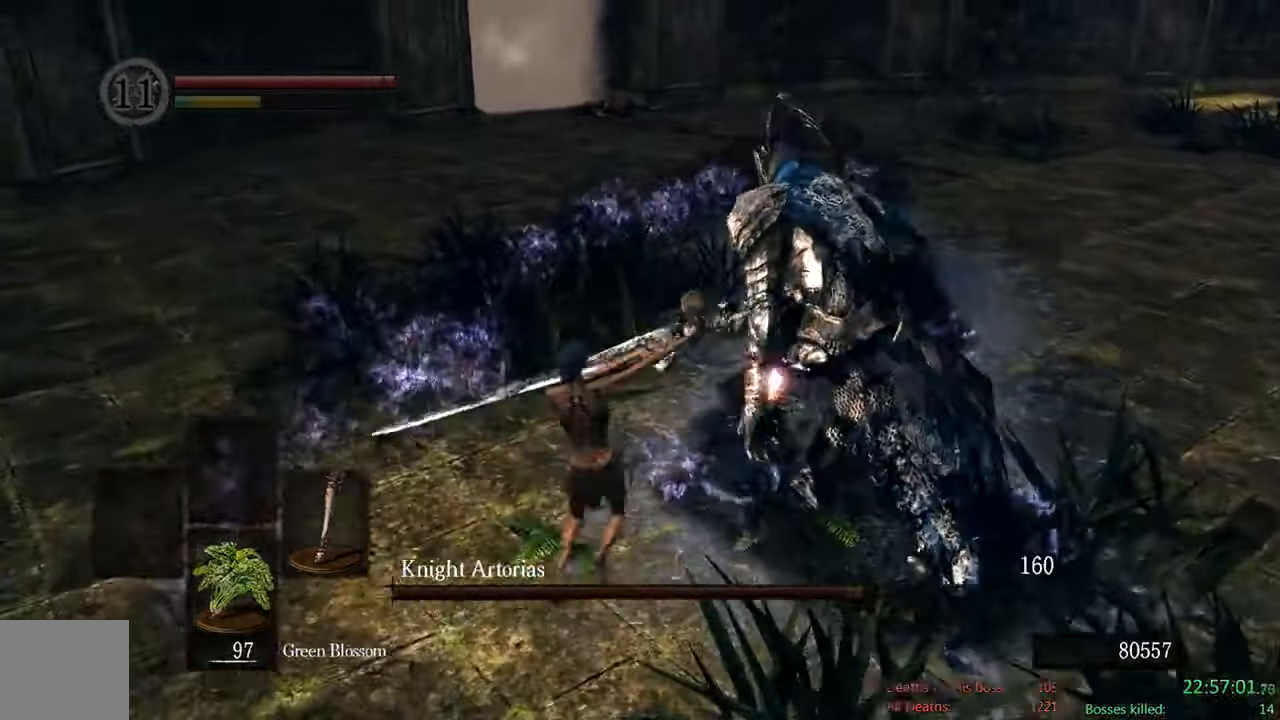
{"dt_ms": 500, "buttons": ["B"], "left_stick": "down-left", "right_stick": "right", "events": [[67, "B", "down"], [100, "left_stick", "left"], [317, "left_stick", "down-left"], [400, "right_stick", "right"]]}
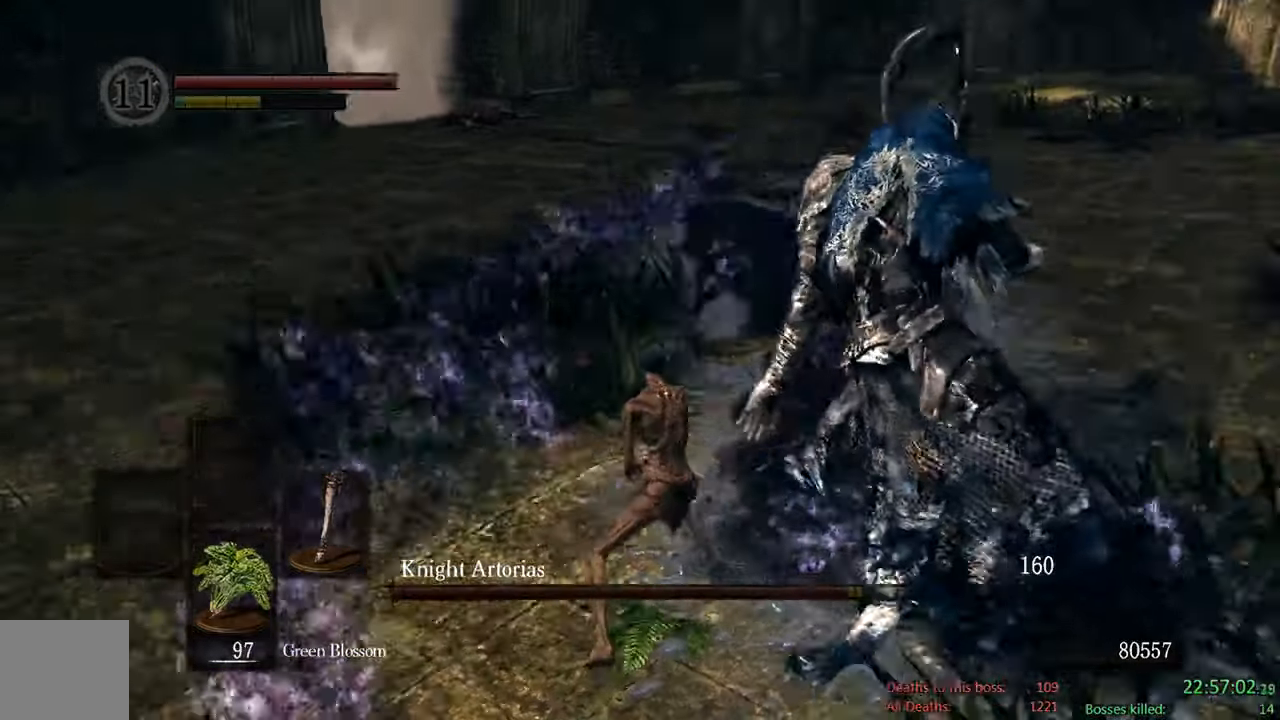
{"dt_ms": 500, "buttons": ["B"], "left_stick": "down-left", "right_stick": "center", "events": [[100, "right_stick", "center"]]}
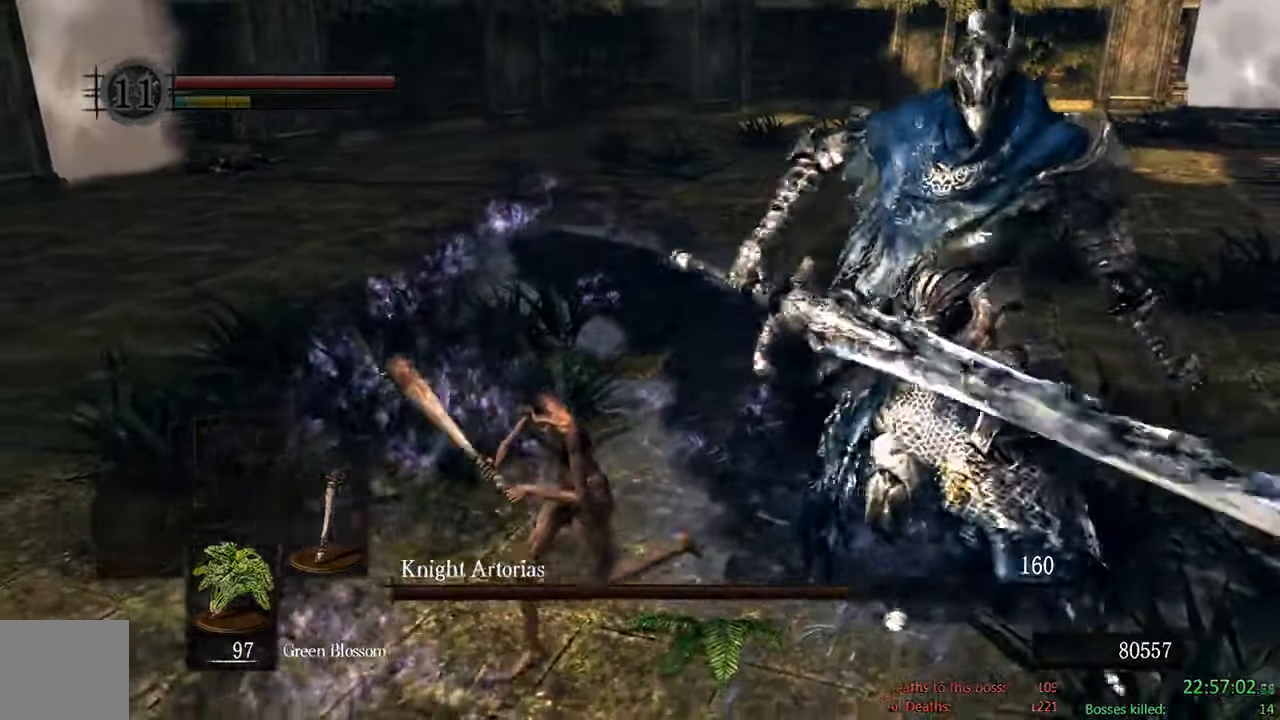
{"dt_ms": 500, "buttons": ["B"], "left_stick": "down-left", "right_stick": "center", "events": [[267, "right_stick", "right"], [450, "right_stick", "center"]]}
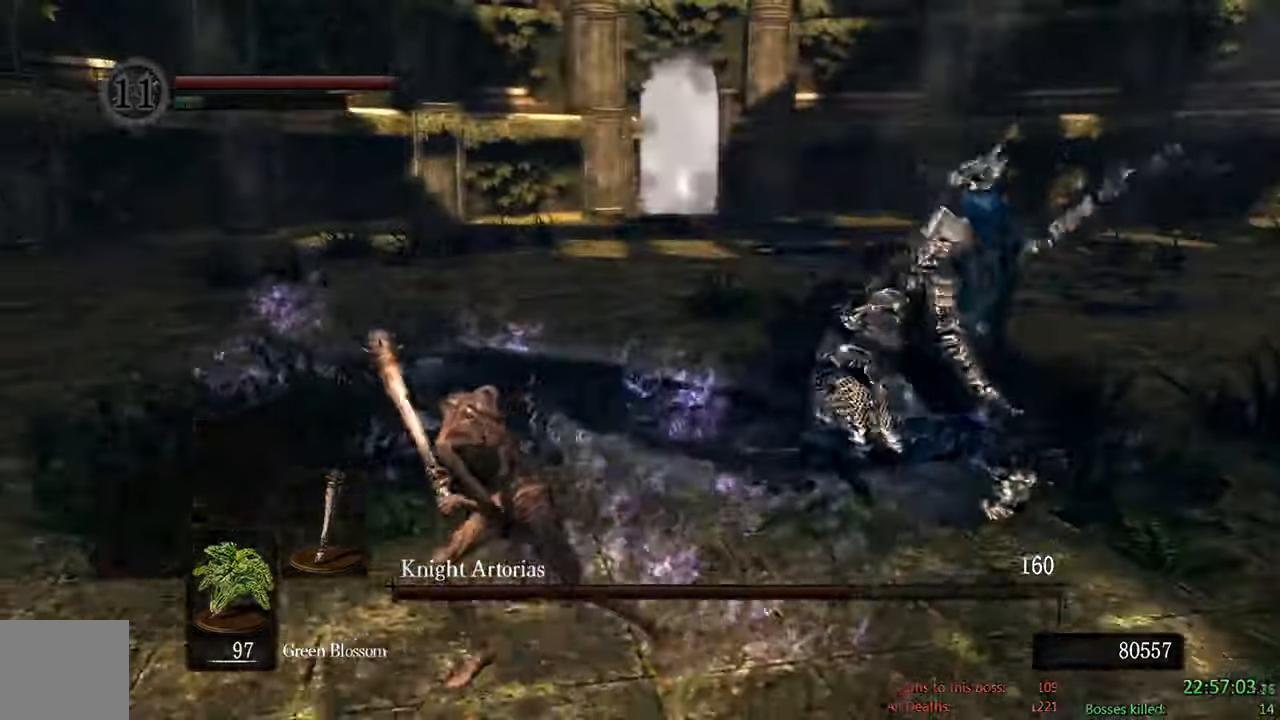
{"dt_ms": 500, "buttons": ["B"], "left_stick": "down-left", "right_stick": "center", "events": []}
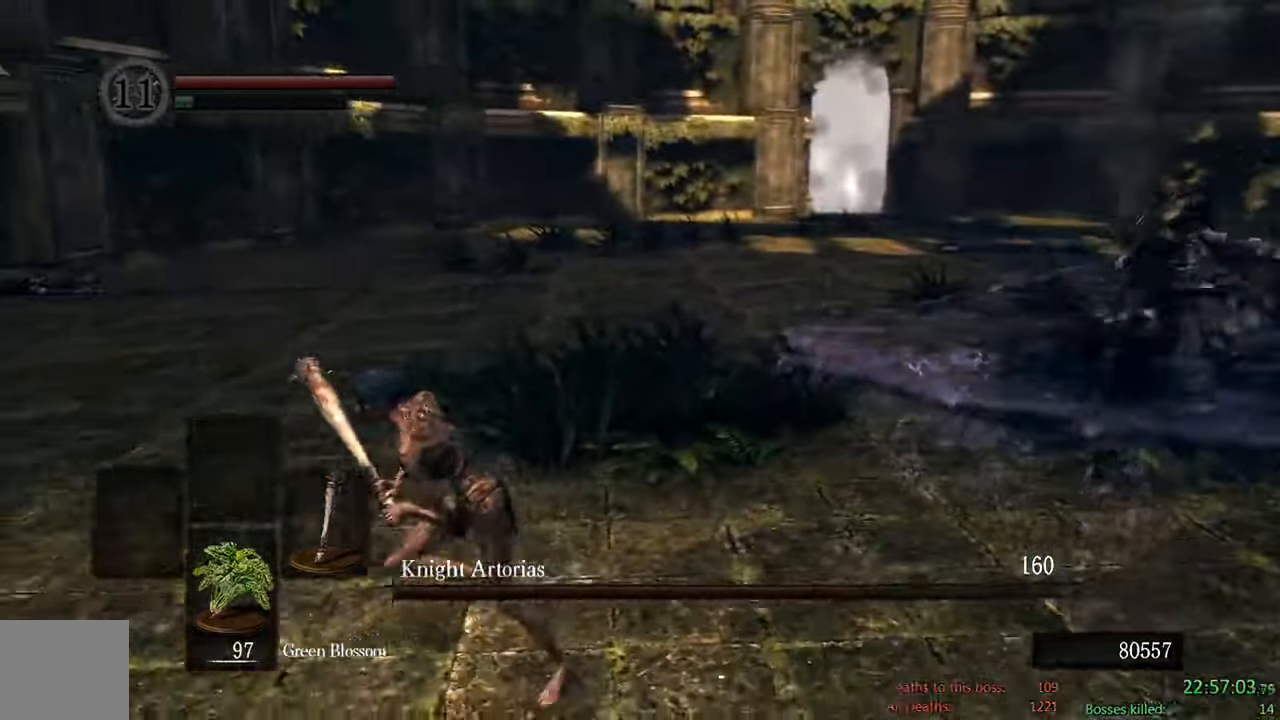
{"dt_ms": 500, "buttons": [], "left_stick": "down-right", "right_stick": "center"}
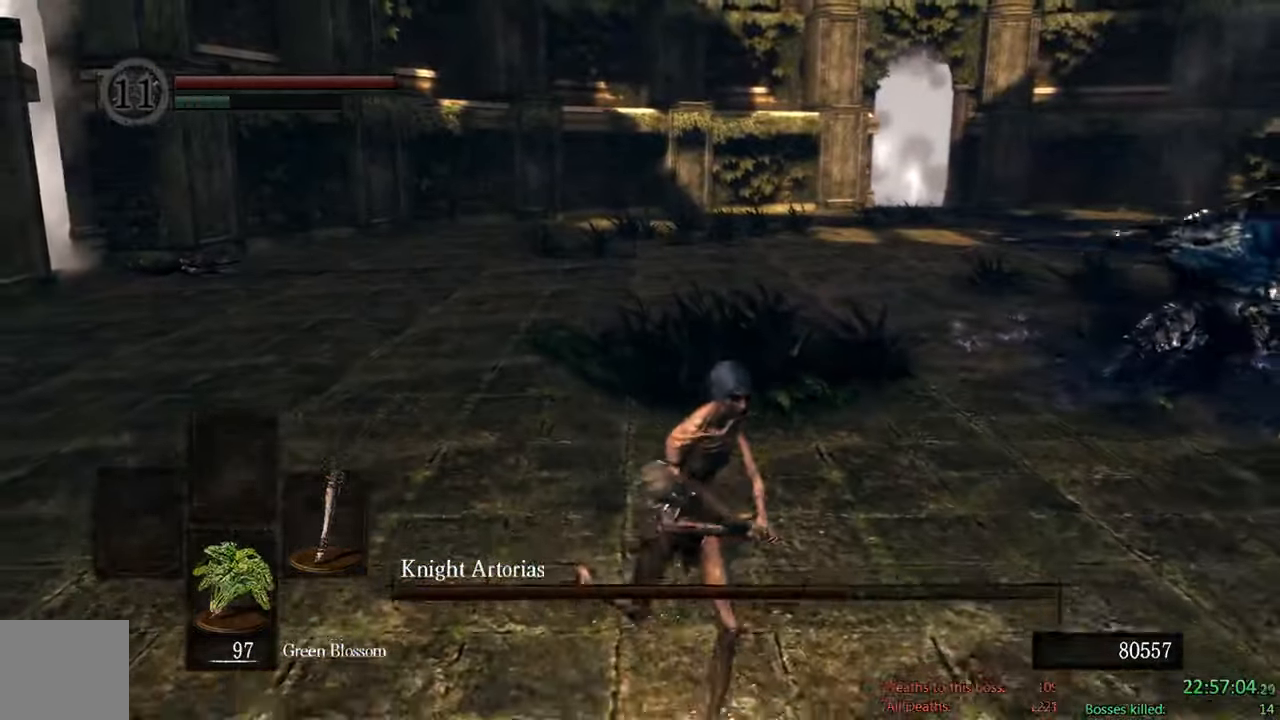
{"dt_ms": 1000, "buttons": ["B"], "left_stick": "down-right", "right_stick": "center", "events": [[100, "B", "down"]]}
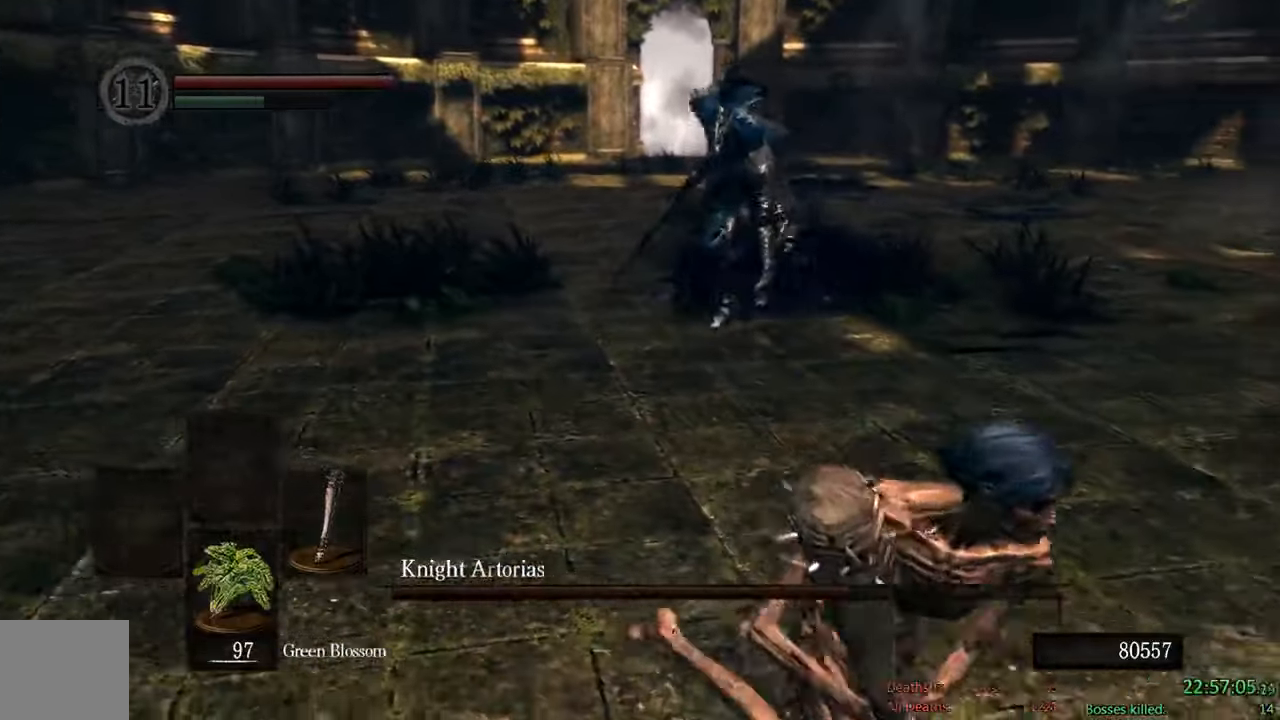
{"dt_ms": 500, "buttons": ["B"], "left_stick": "up", "right_stick": "center", "events": [[116, "left_stick", "up-right"], [266, "left_stick", "up"]]}
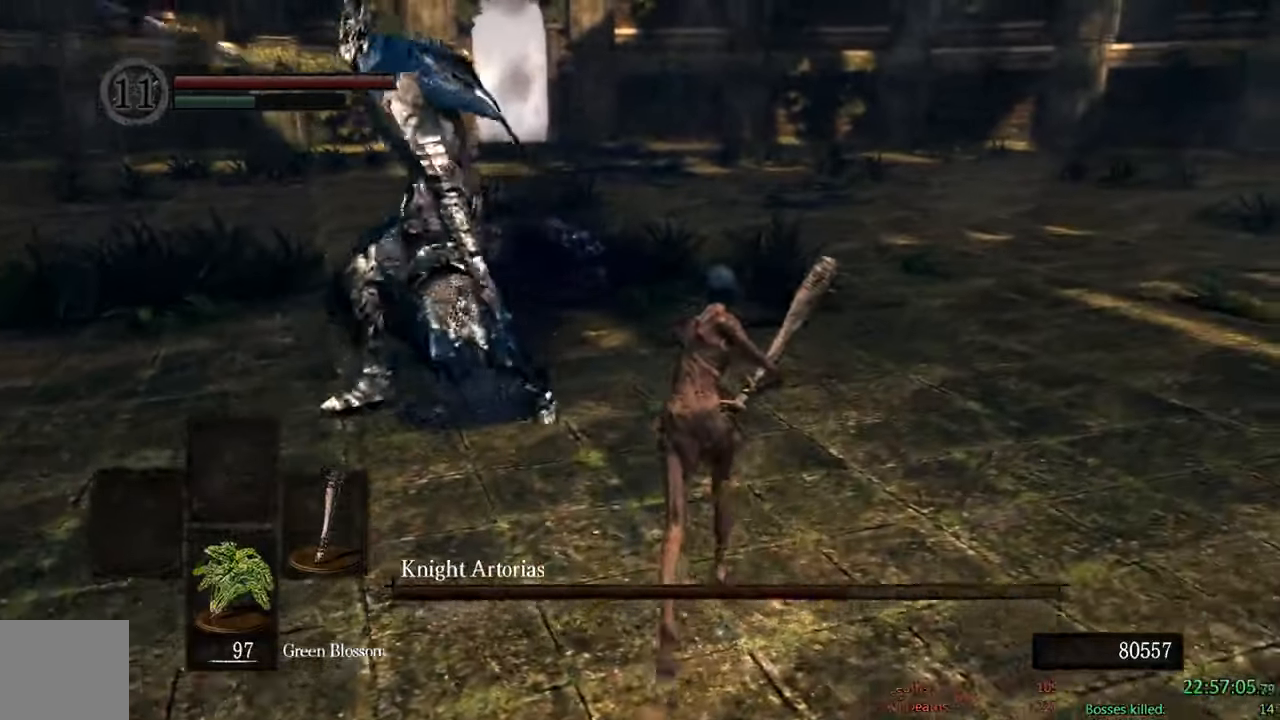
{"dt_ms": 500, "buttons": ["B"], "left_stick": "up", "right_stick": "center", "events": []}
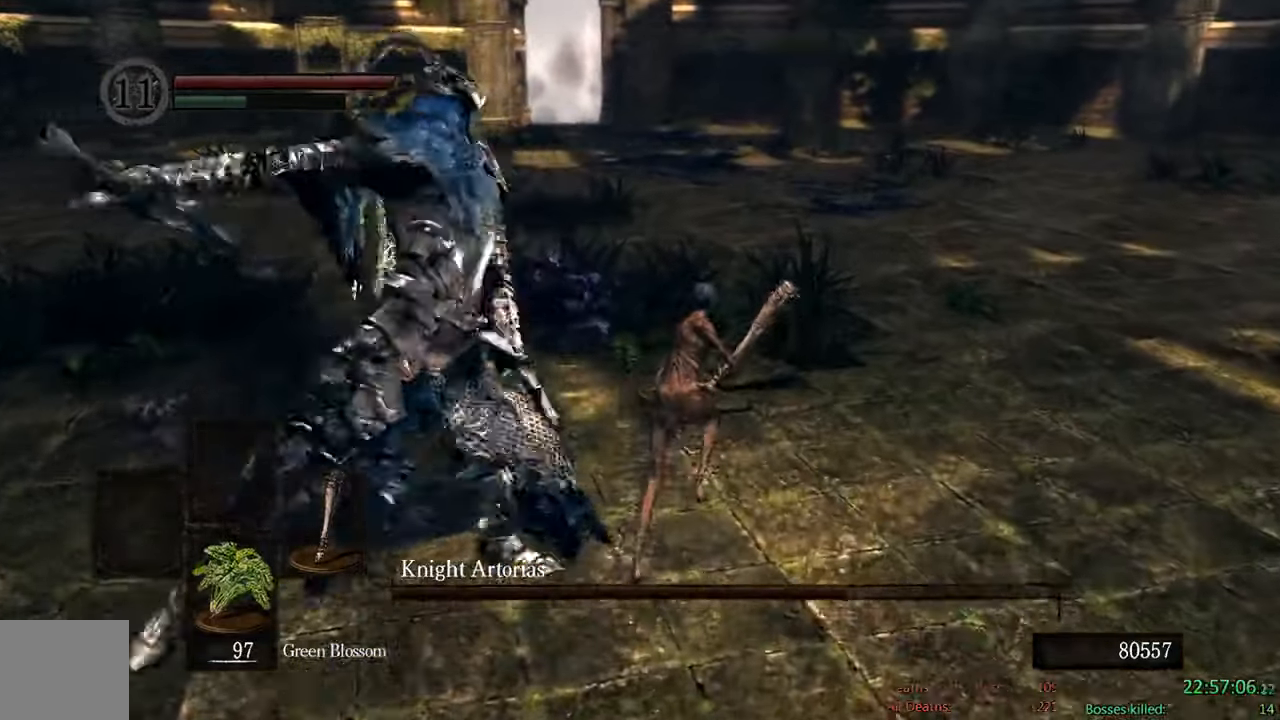
{"dt_ms": 500, "buttons": ["B"], "left_stick": "up", "right_stick": "center"}
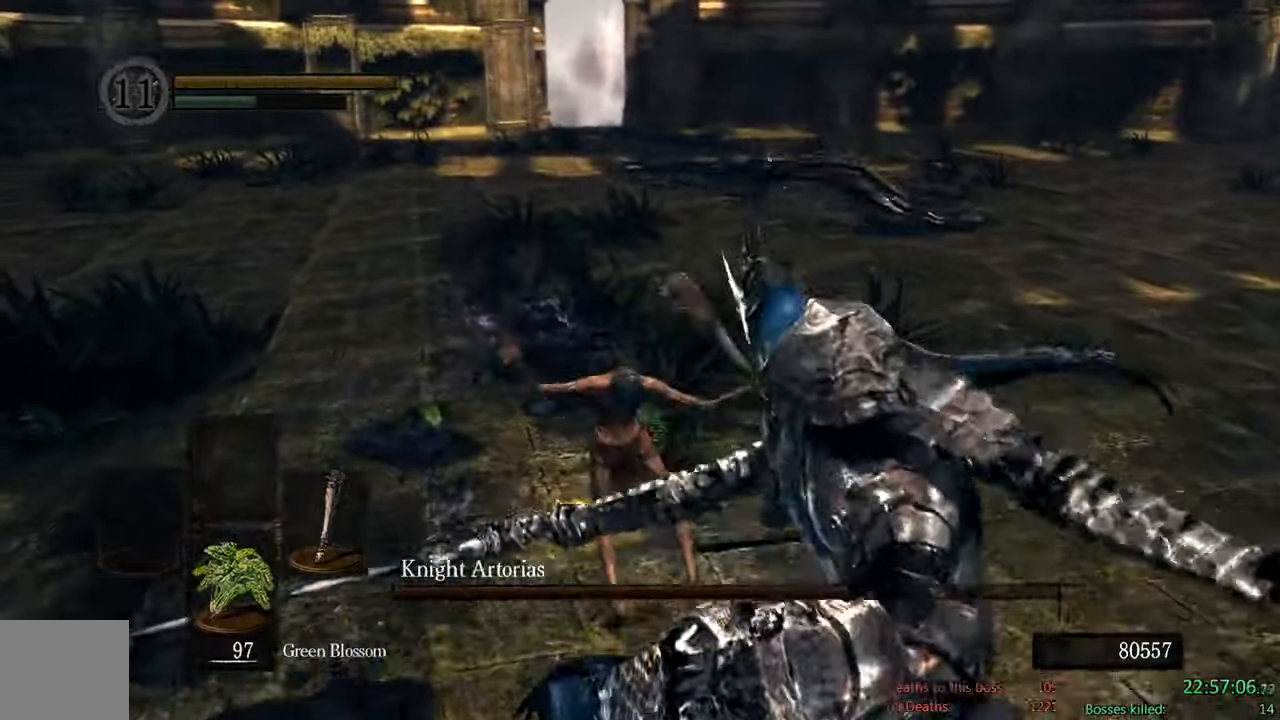
{"dt_ms": 500, "buttons": [], "left_stick": "center", "right_stick": "down-right", "events": [[116, "B", "up"], [350, "right_stick", "down-right"], [450, "left_stick", "center"]]}
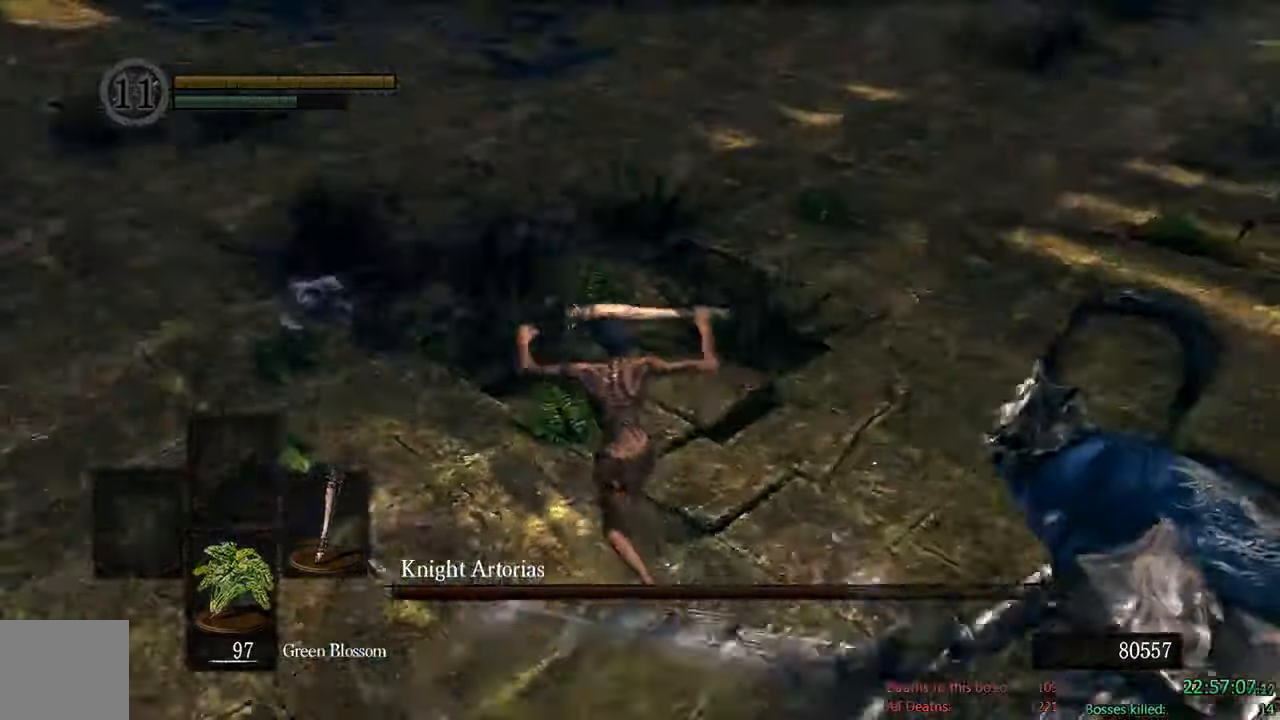
{"dt_ms": 500, "buttons": [], "left_stick": "center", "right_stick": "center", "events": [[116, "right_stick", "center"]]}